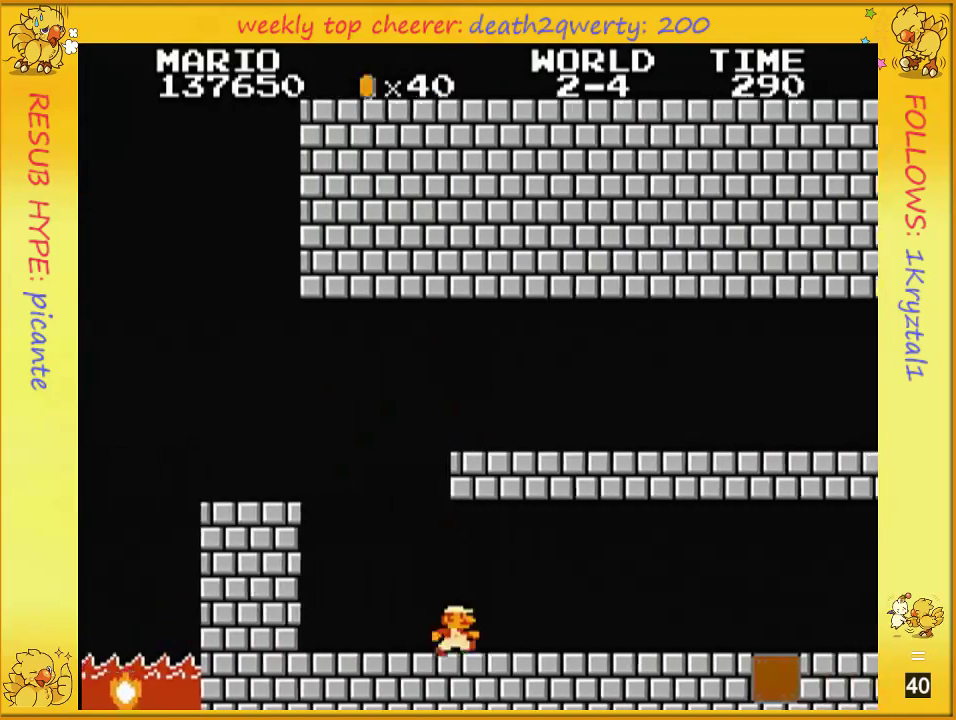
Gameplay with a controller (Nintendo layout); each line is a JSON object with the inputs held at the frame after it. "events" lists button and stick changes between this image and that frame as [ms after this image, input, new state], when the widget could be followed in between. Not read: L3 R3.
{"buttons": ["B", "DPAD_UP", "DPAD_RIGHT"], "events": []}
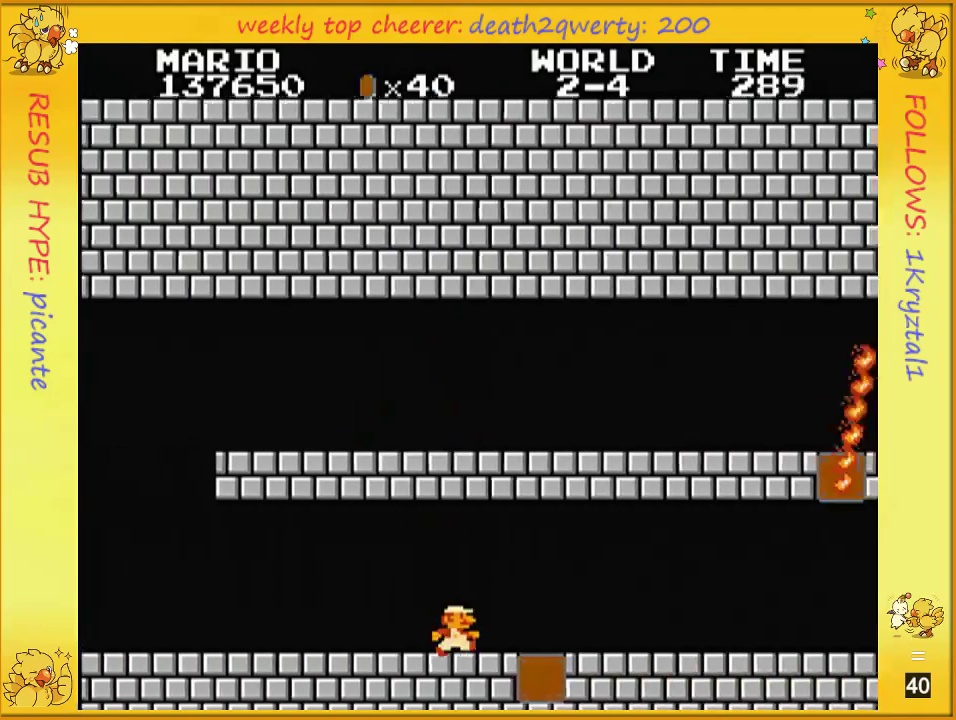
{"buttons": ["B", "DPAD_UP", "DPAD_RIGHT"], "events": []}
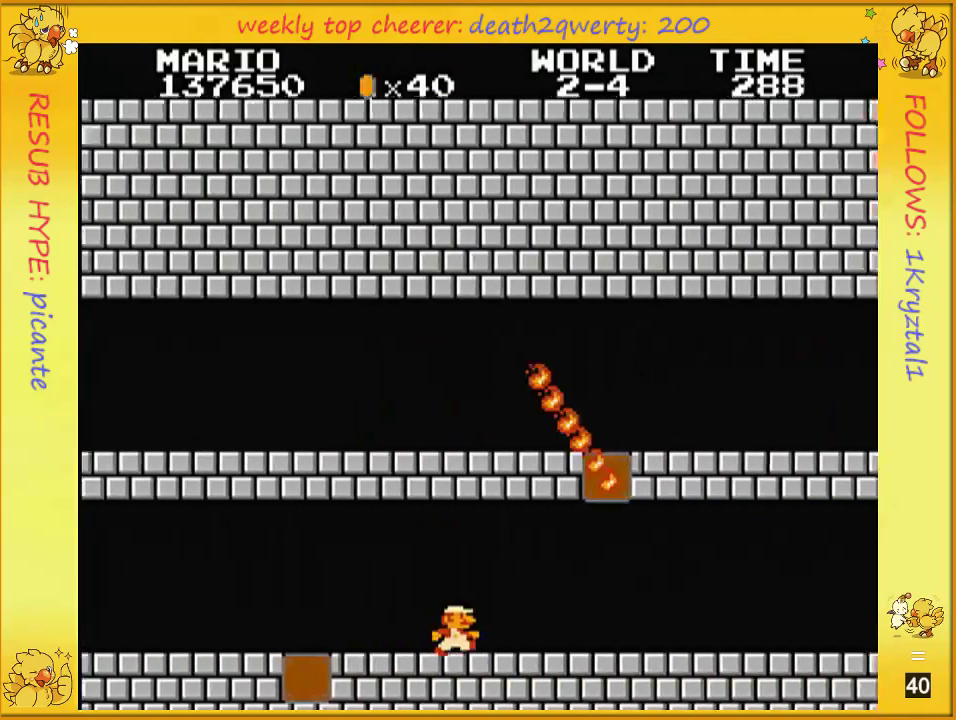
{"buttons": ["B", "DPAD_UP", "DPAD_RIGHT"], "events": []}
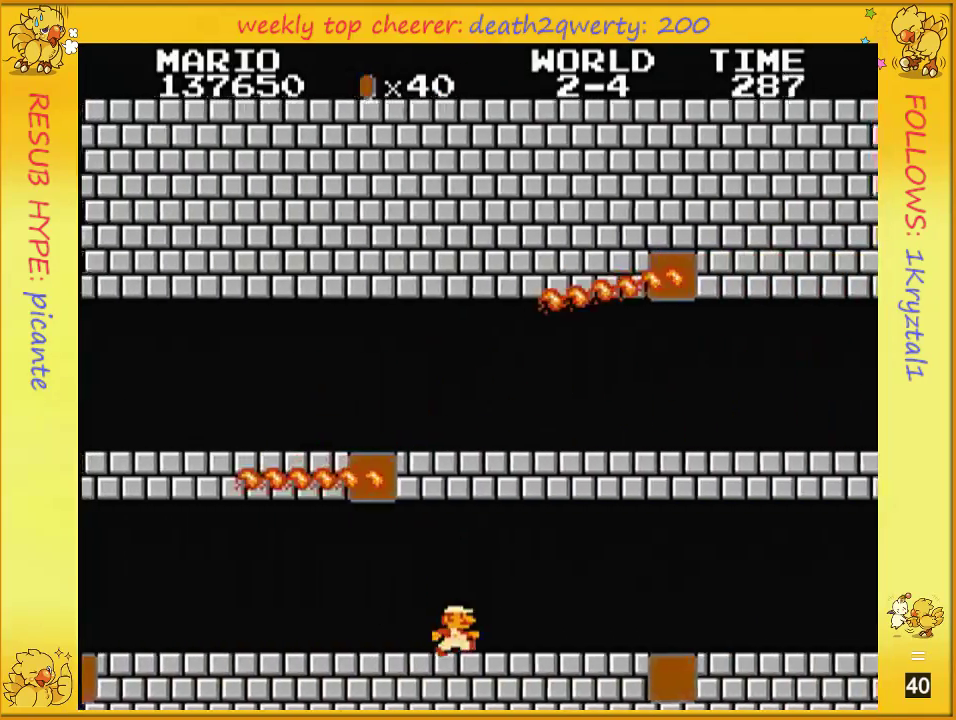
{"buttons": ["B", "DPAD_UP", "DPAD_RIGHT"], "events": []}
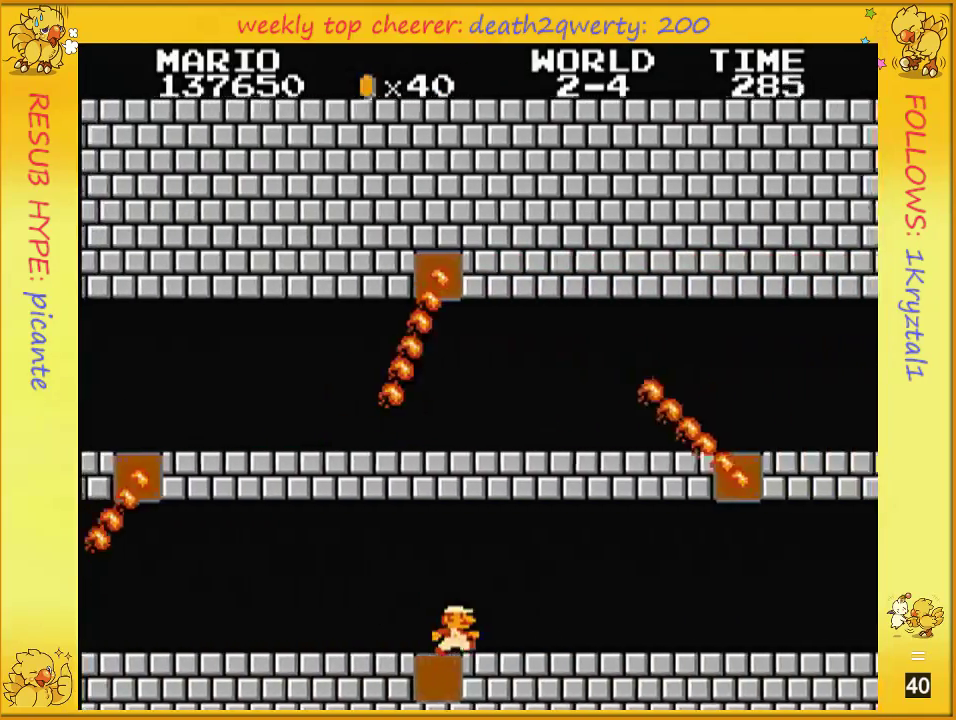
{"buttons": ["B", "DPAD_UP", "DPAD_RIGHT"], "events": []}
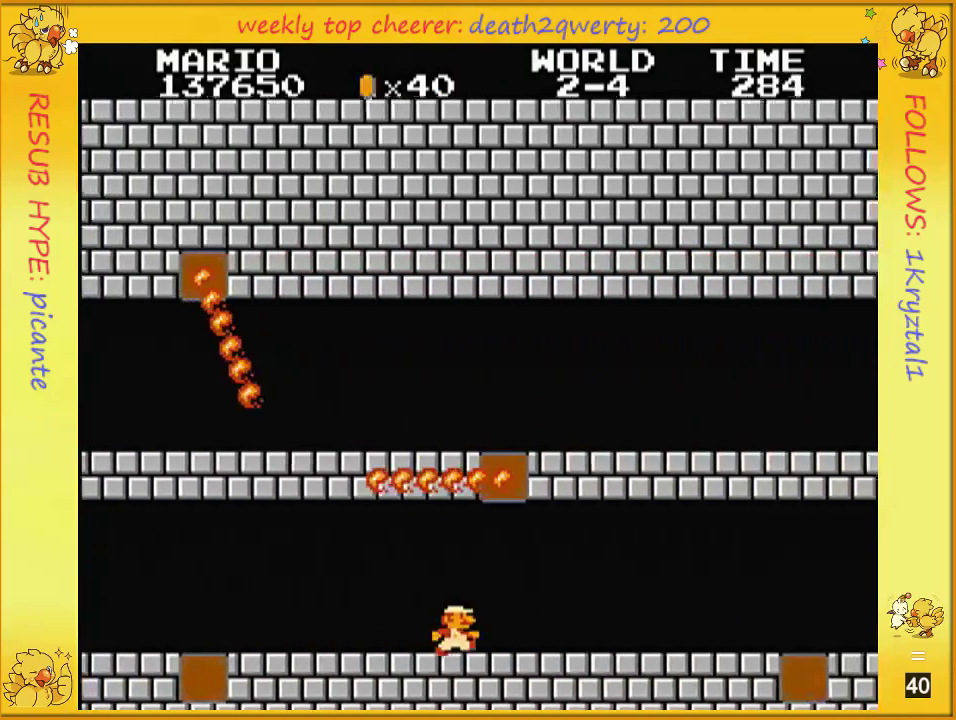
{"buttons": ["B", "DPAD_UP", "DPAD_RIGHT"], "events": []}
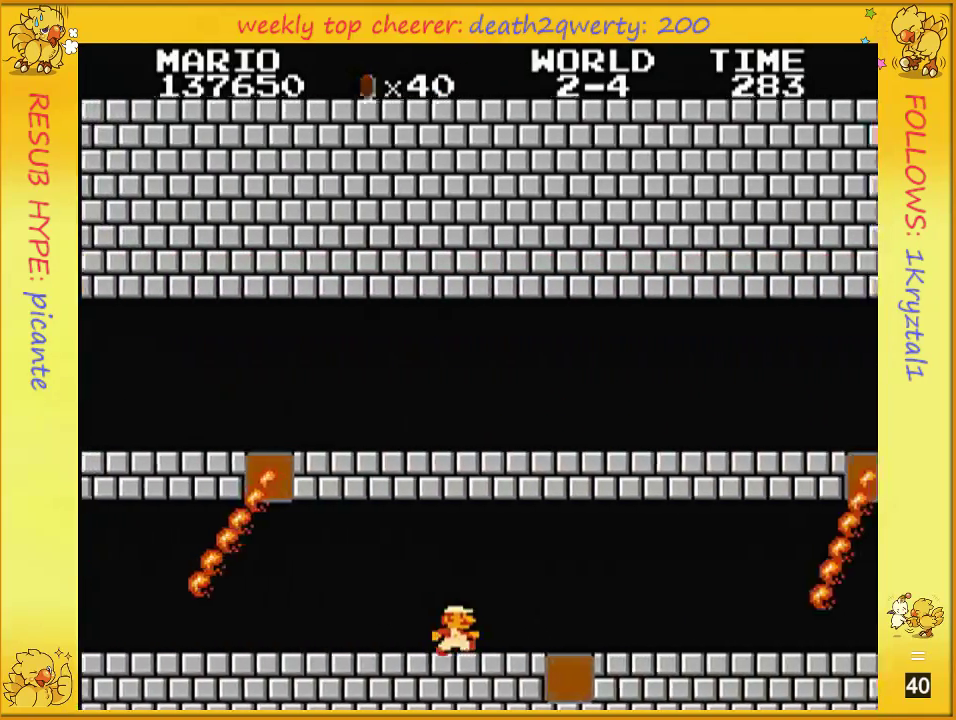
{"buttons": ["B", "DPAD_UP", "DPAD_RIGHT"], "events": []}
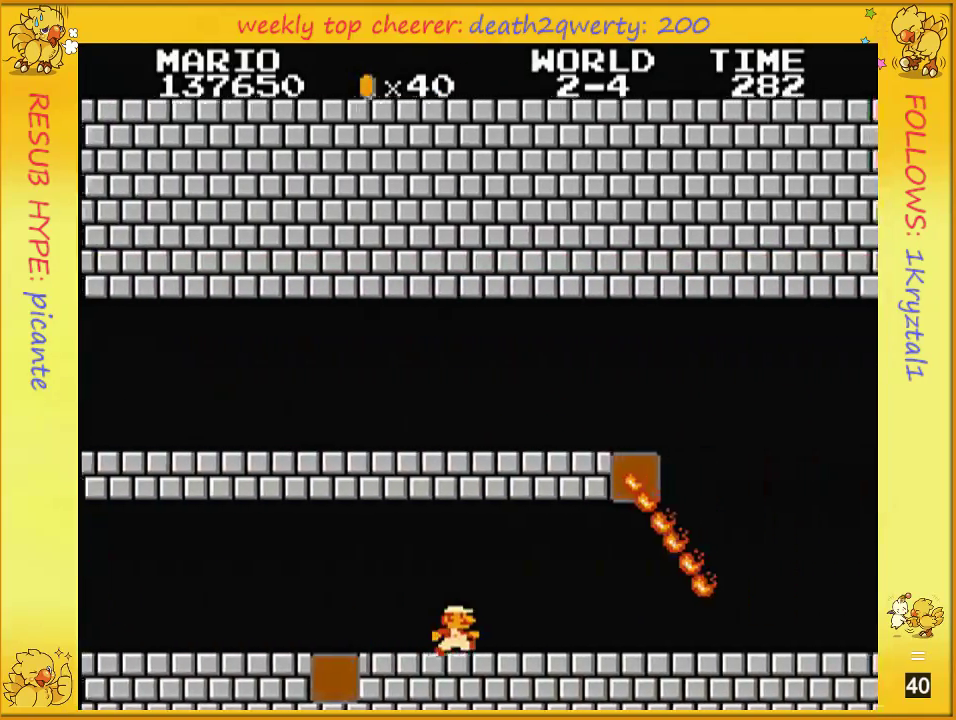
{"buttons": ["B", "DPAD_UP", "DPAD_RIGHT"], "events": []}
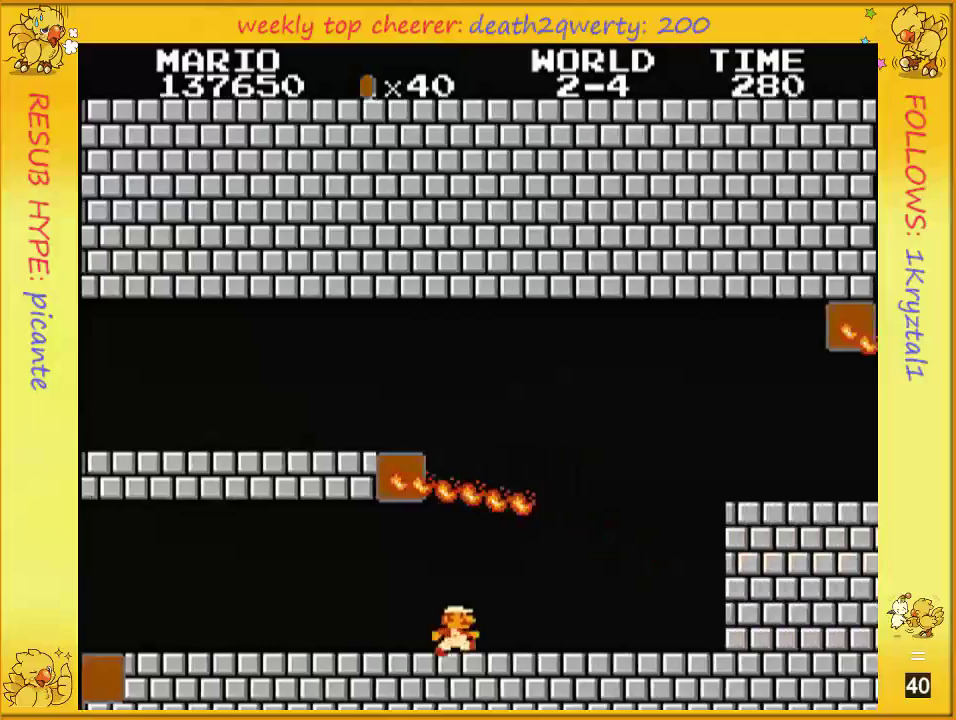
{"buttons": ["A", "B", "DPAD_UP", "DPAD_RIGHT"], "events": [[467, "A", "down"]]}
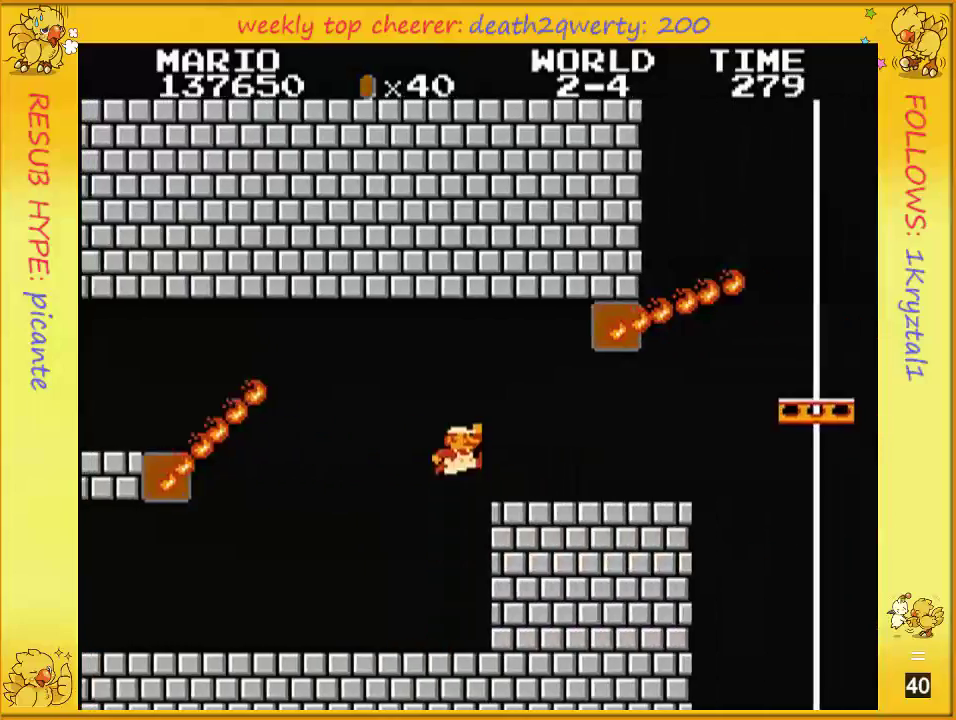
{"buttons": ["B", "DPAD_UP", "DPAD_RIGHT"], "events": [[183, "A", "up"]]}
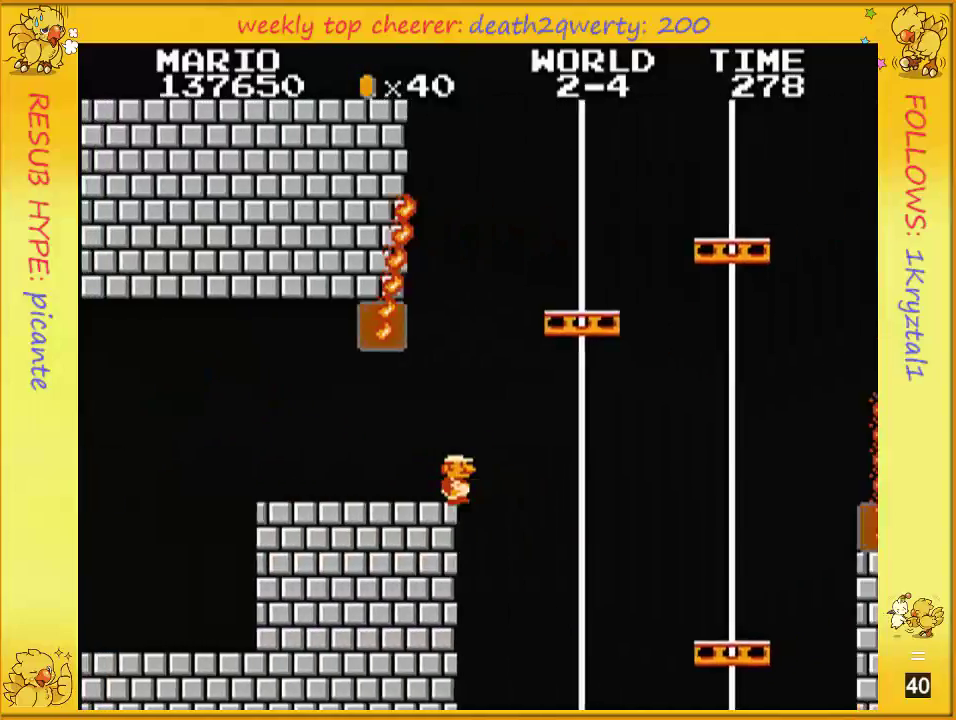
{"buttons": ["B", "DPAD_UP", "DPAD_RIGHT"], "events": []}
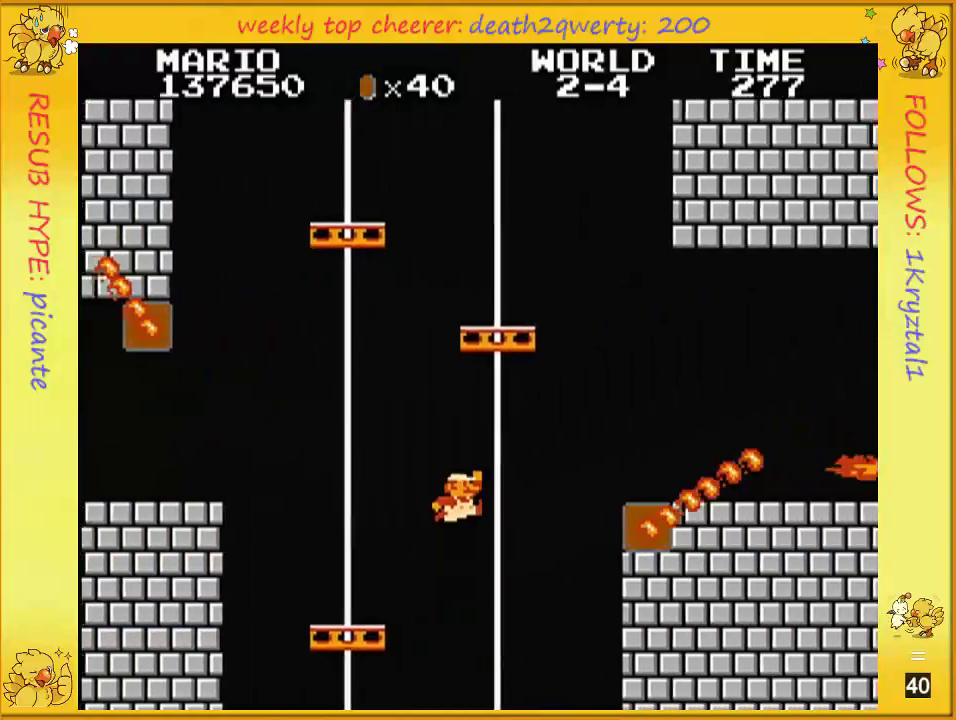
{"buttons": ["B", "DPAD_UP", "DPAD_RIGHT"], "events": [[117, "A", "down"], [367, "A", "up"]]}
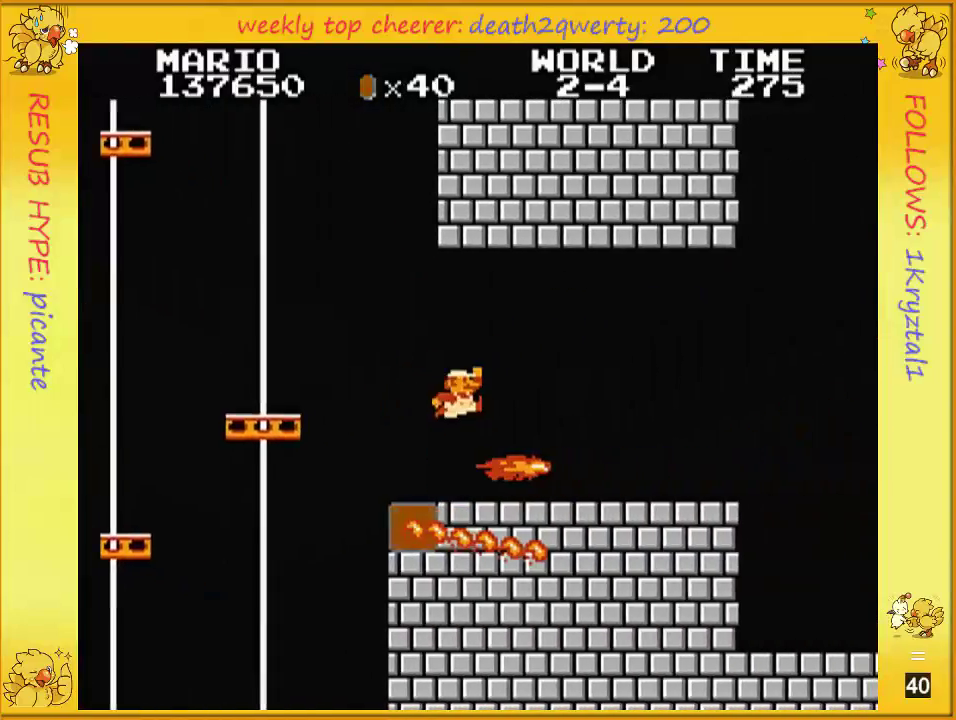
{"buttons": ["B", "DPAD_UP", "DPAD_RIGHT"], "events": [[150, "A", "down"], [217, "A", "up"]]}
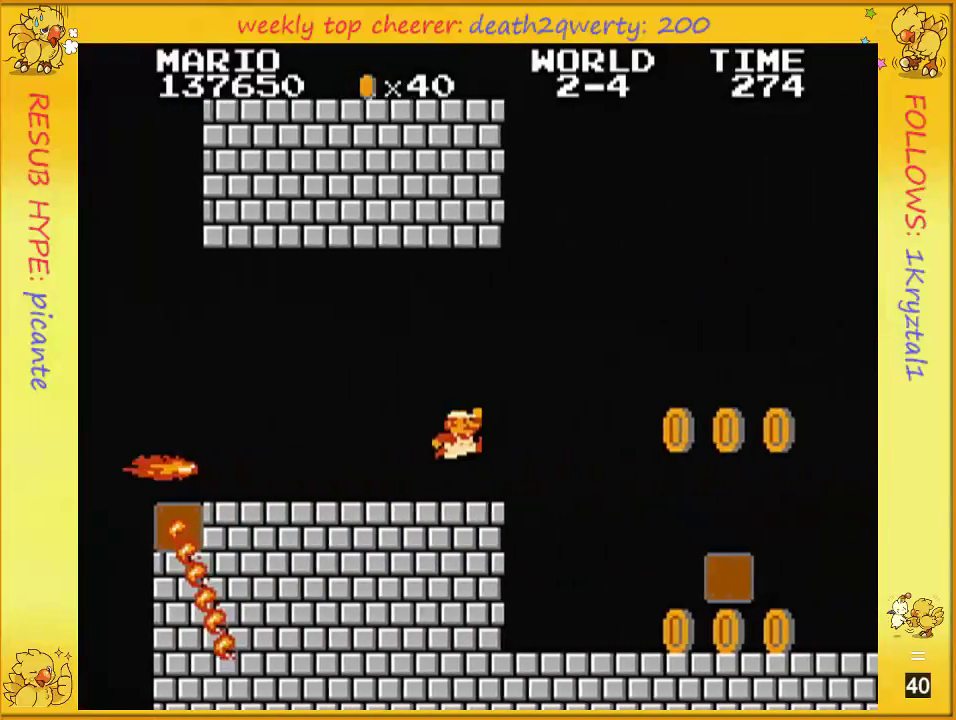
{"buttons": ["B", "DPAD_UP", "DPAD_RIGHT"], "events": [[217, "A", "down"], [383, "A", "up"]]}
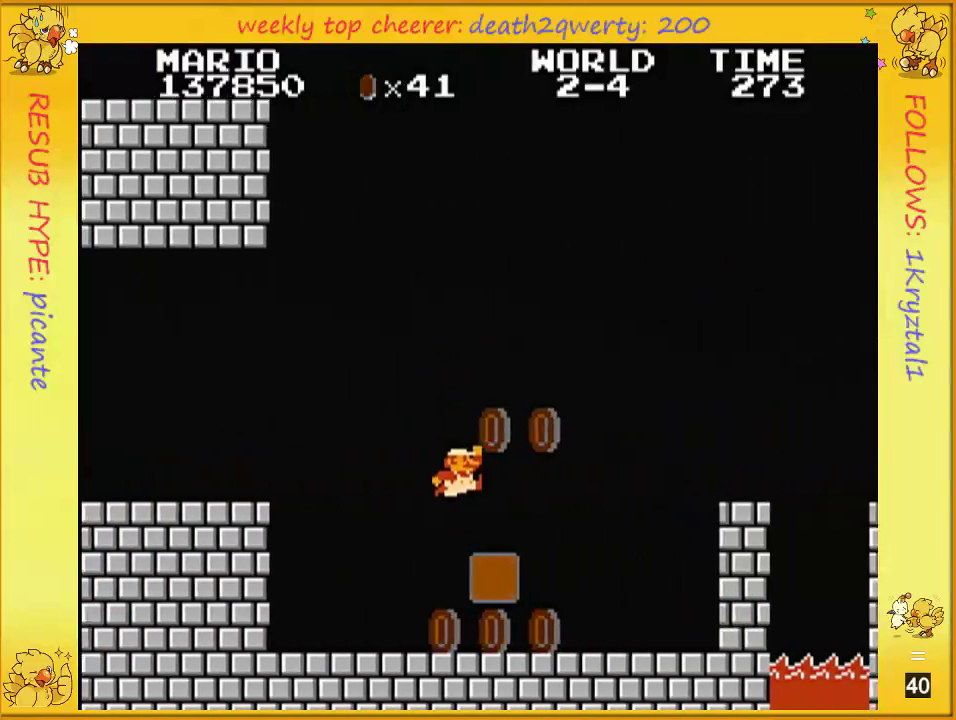
{"buttons": ["A", "B", "DPAD_UP", "DPAD_RIGHT"], "events": [[383, "A", "down"]]}
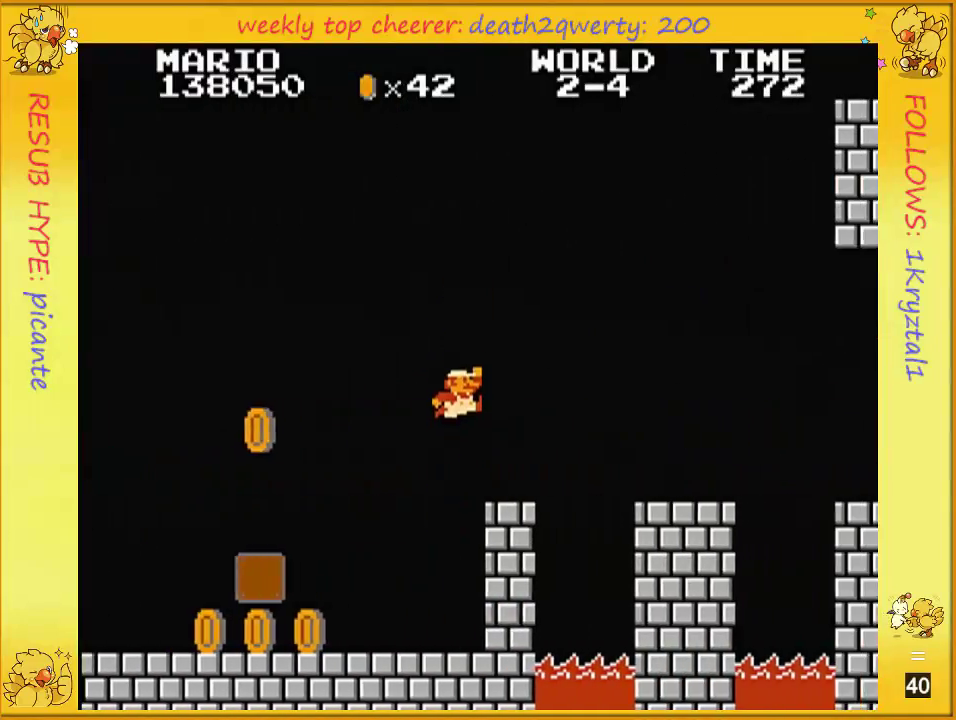
{"buttons": ["A", "B", "DPAD_UP", "DPAD_RIGHT"], "events": [[33, "A", "up"], [417, "A", "down"]]}
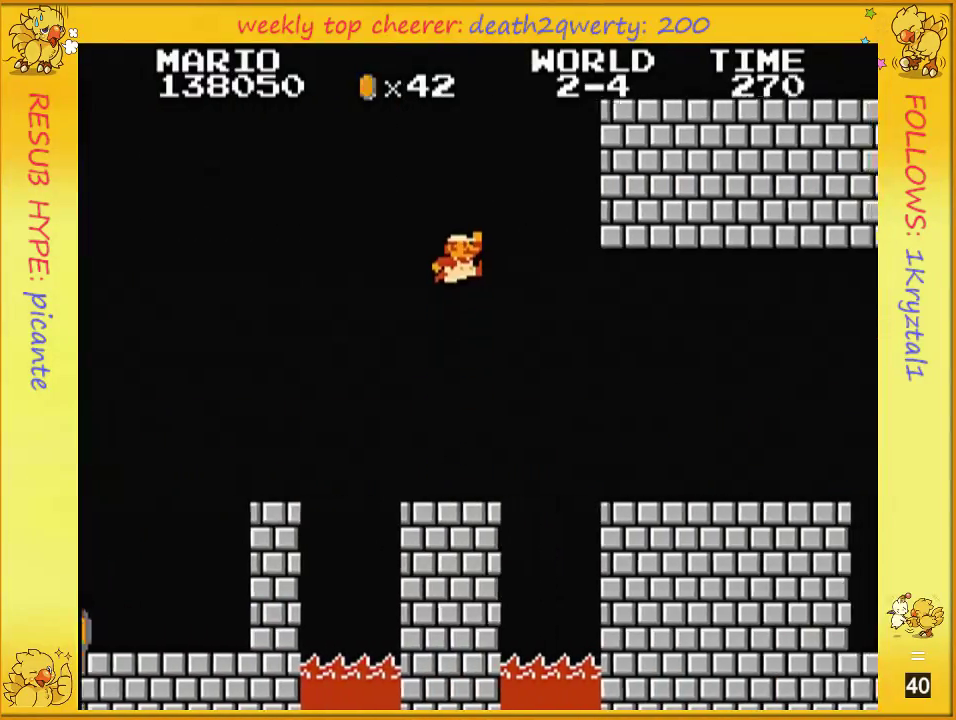
{"buttons": ["DPAD_UP", "DPAD_RIGHT"], "events": [[217, "A", "up"], [217, "B", "up"], [433, "B", "down"], [500, "B", "up"]]}
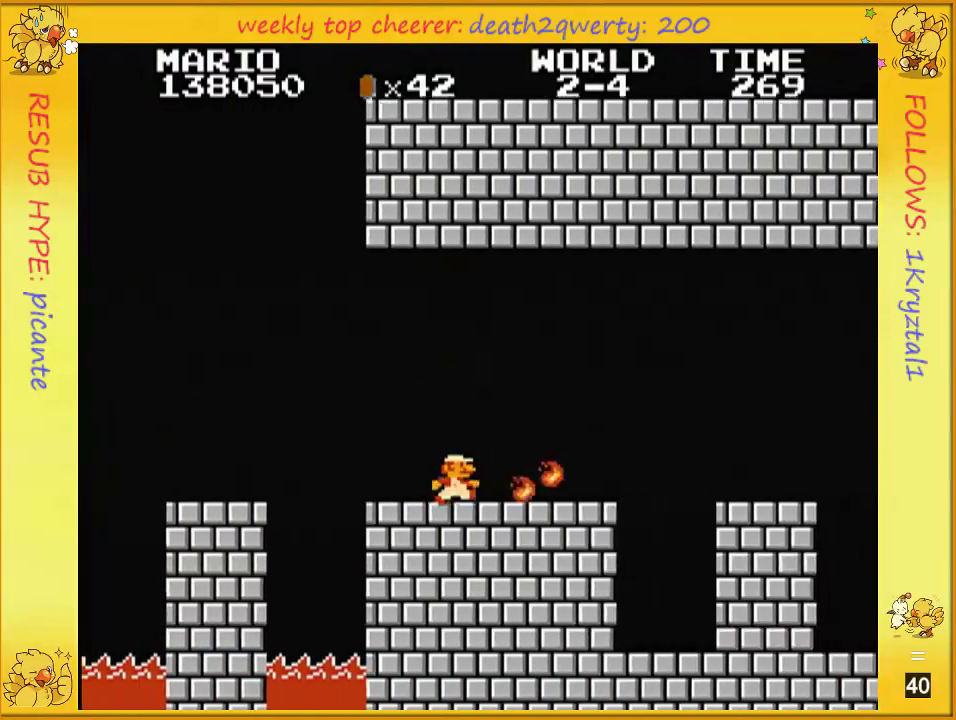
{"buttons": ["B", "DPAD_UP", "DPAD_RIGHT"], "events": [[33, "B", "down"], [383, "A", "down"], [467, "A", "up"]]}
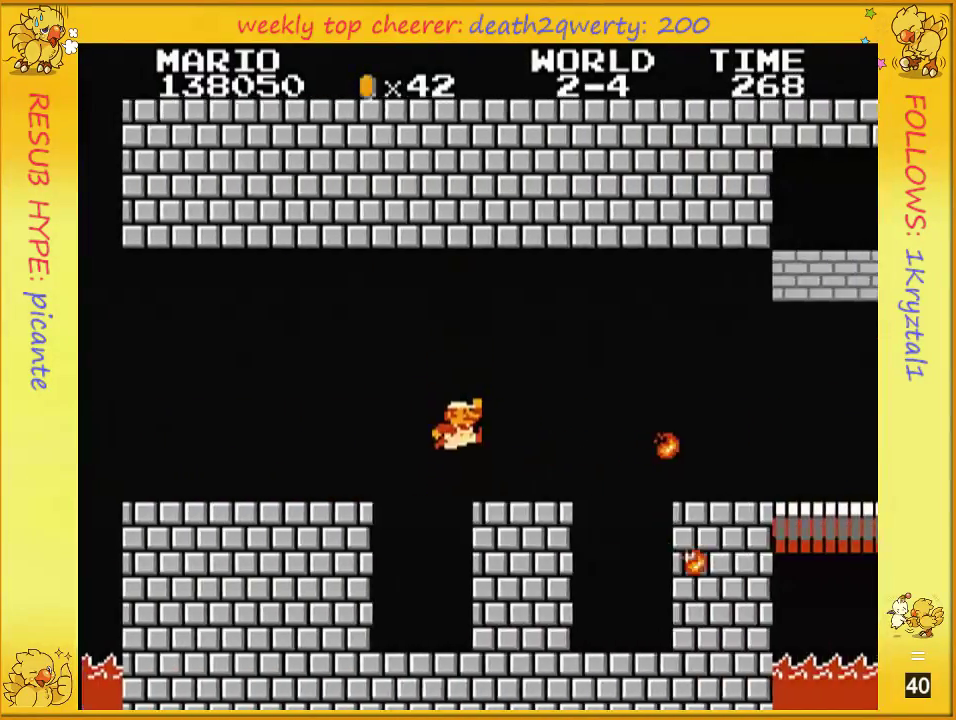
{"buttons": ["B", "DPAD_UP", "DPAD_RIGHT"], "events": [[333, "A", "down"], [367, "A", "up"]]}
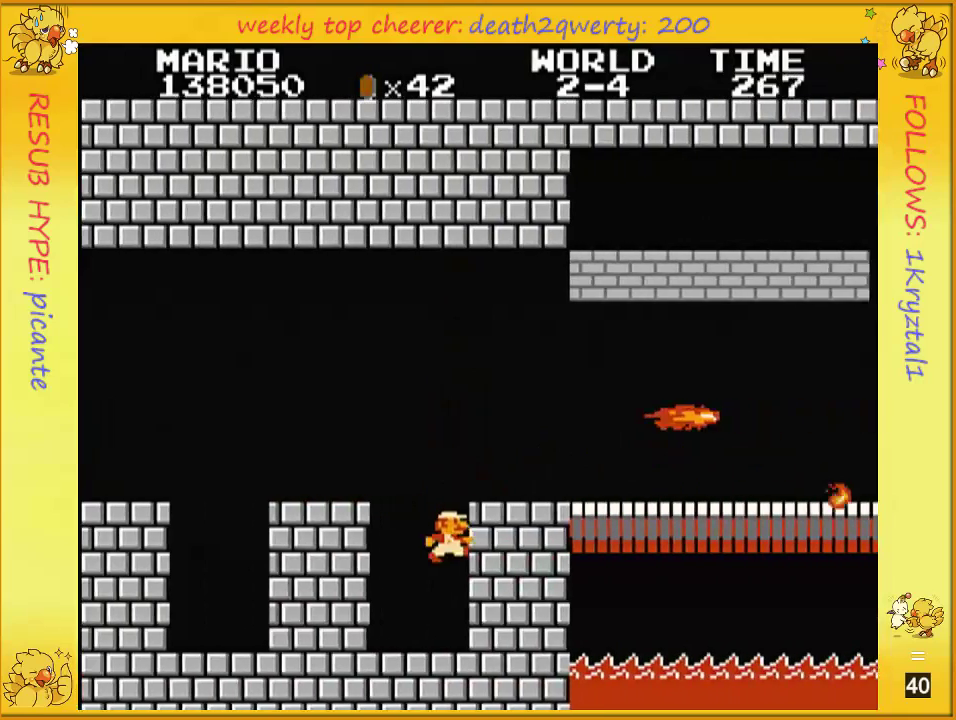
{"buttons": ["A", "B", "DPAD_UP", "DPAD_RIGHT"], "events": [[500, "A", "down"]]}
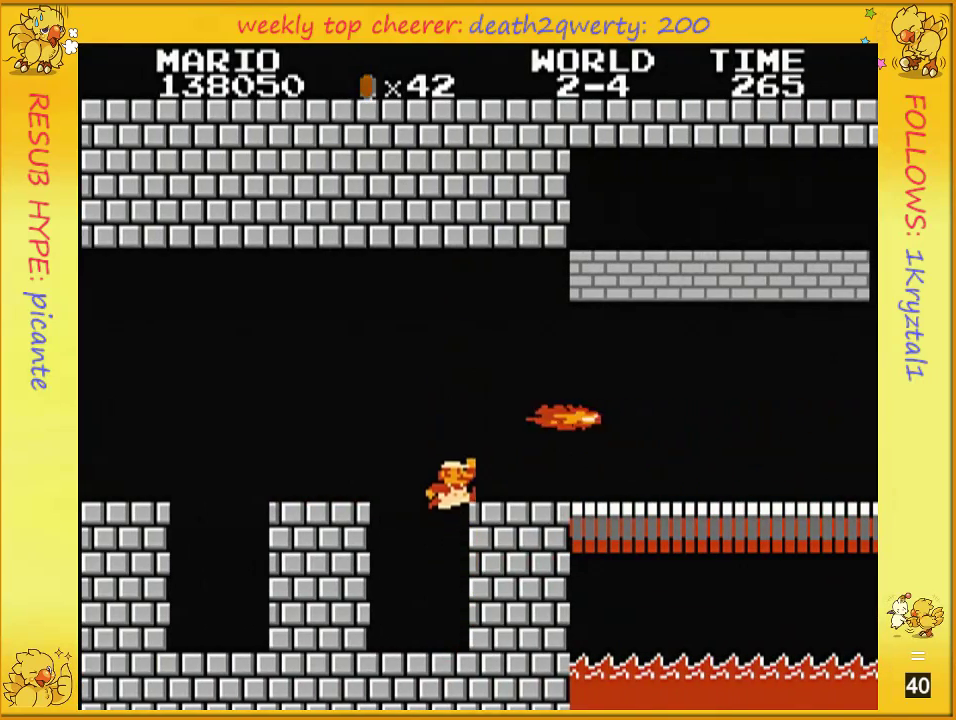
{"buttons": ["B", "DPAD_UP", "DPAD_RIGHT"], "events": [[283, "A", "up"]]}
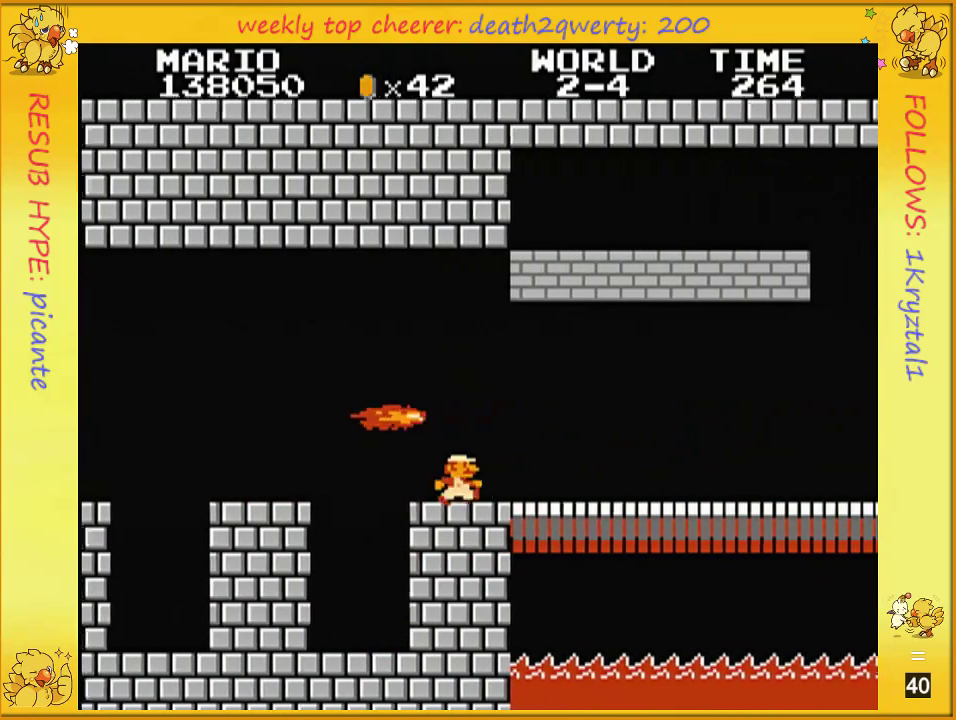
{"buttons": ["B", "DPAD_UP", "DPAD_RIGHT"], "events": []}
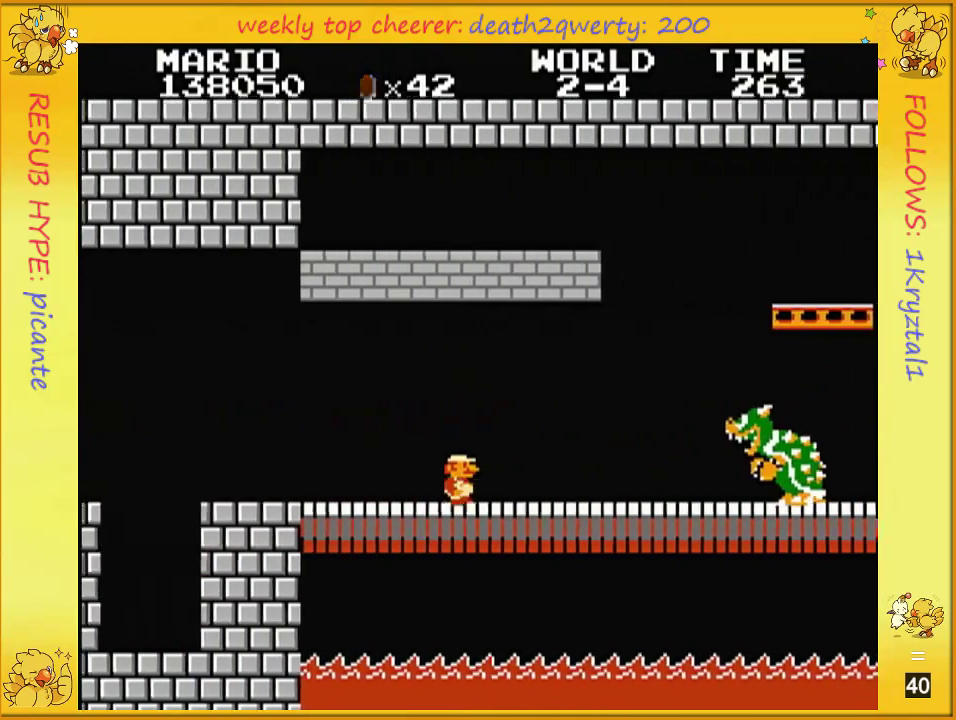
{"buttons": ["B", "DPAD_UP", "DPAD_RIGHT"], "events": []}
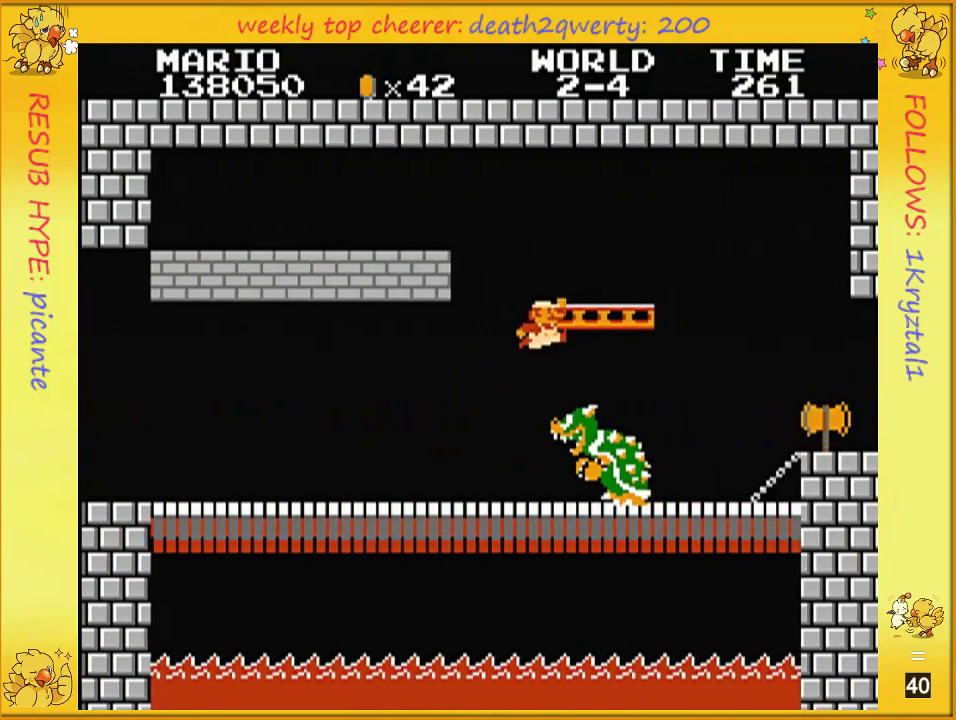
{"buttons": ["B", "DPAD_LEFT"], "events": [[33, "A", "down"], [50, "DPAD_UP", "up"], [100, "DPAD_RIGHT", "up"], [150, "A", "up"], [217, "DPAD_LEFT", "down"]]}
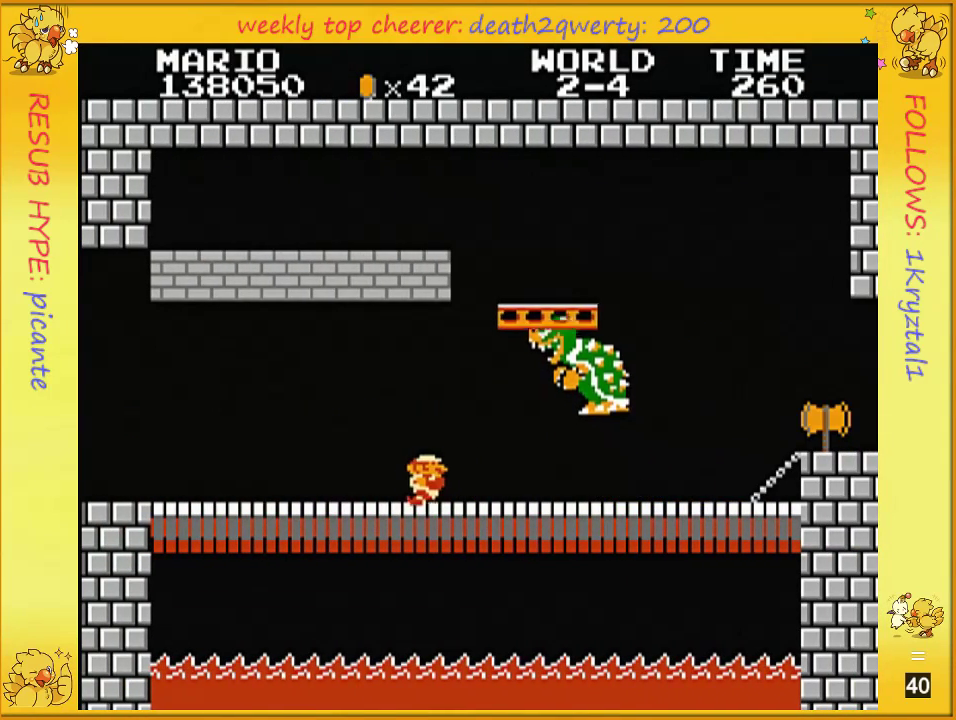
{"buttons": [], "events": [[83, "DPAD_UP", "down"], [150, "B", "up"], [150, "DPAD_LEFT", "up"], [150, "DPAD_RIGHT", "down"], [150, "DPAD_UP", "up"], [250, "DPAD_UP", "down"], [383, "DPAD_UP", "up"], [400, "DPAD_RIGHT", "up"]]}
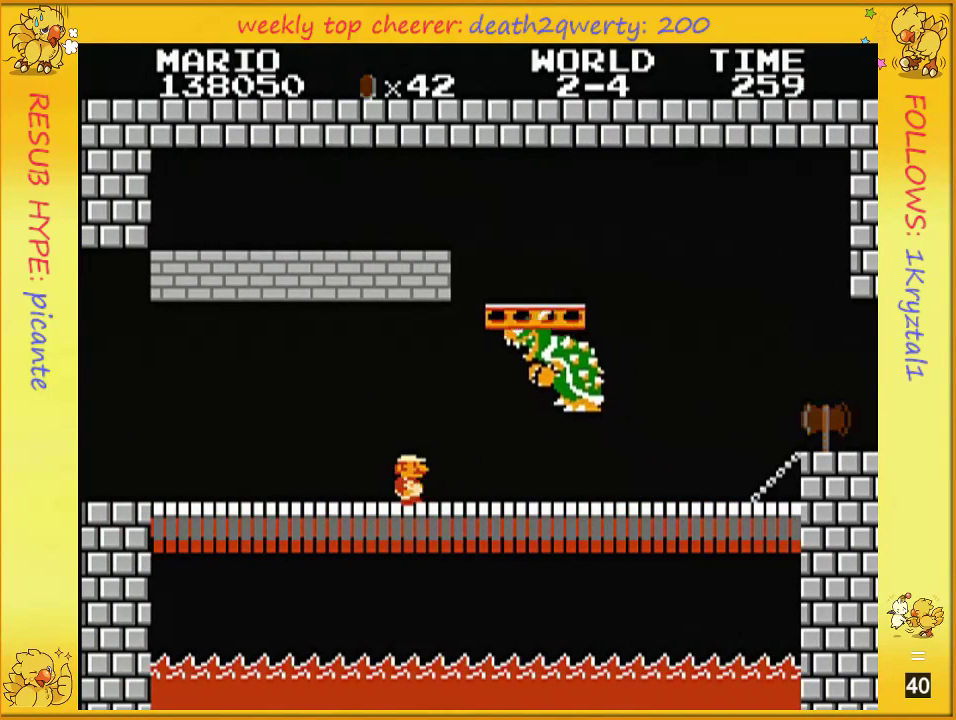
{"buttons": [], "events": [[50, "DPAD_UP", "down"], [83, "DPAD_RIGHT", "down"], [217, "DPAD_RIGHT", "up"], [217, "DPAD_UP", "up"], [283, "B", "down"], [350, "B", "up"], [400, "B", "down"], [467, "B", "up"]]}
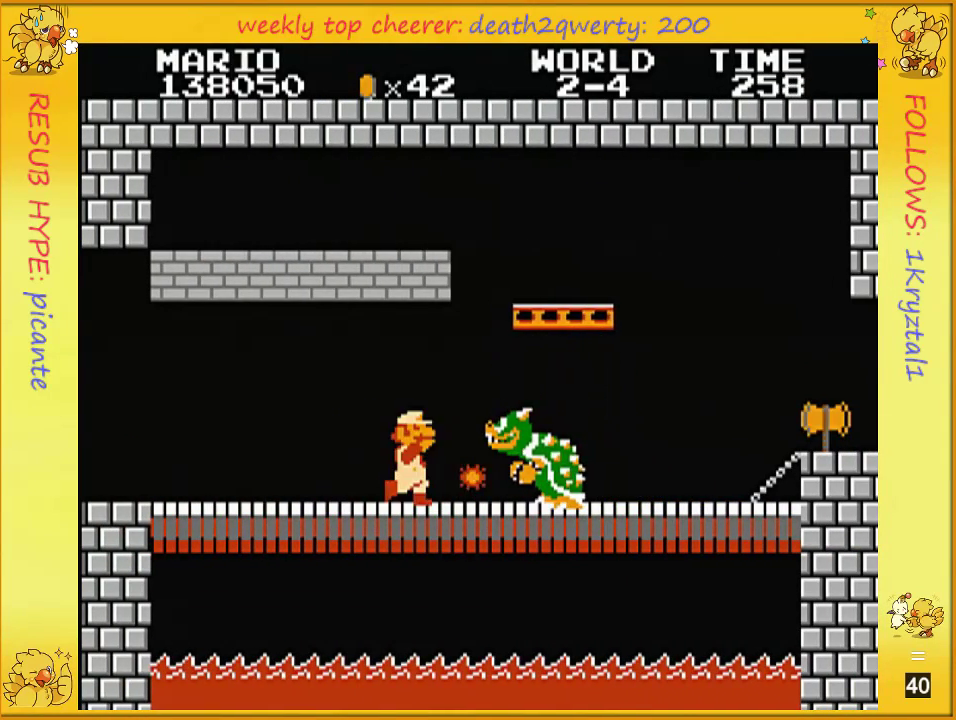
{"buttons": ["B", "DPAD_UP", "DPAD_RIGHT"], "events": [[33, "B", "down"], [83, "B", "up"], [117, "B", "down"], [183, "B", "up"], [250, "B", "down"], [250, "DPAD_UP", "down"], [317, "DPAD_RIGHT", "down"], [350, "B", "up"], [400, "B", "down"], [467, "B", "up"], [500, "B", "down"]]}
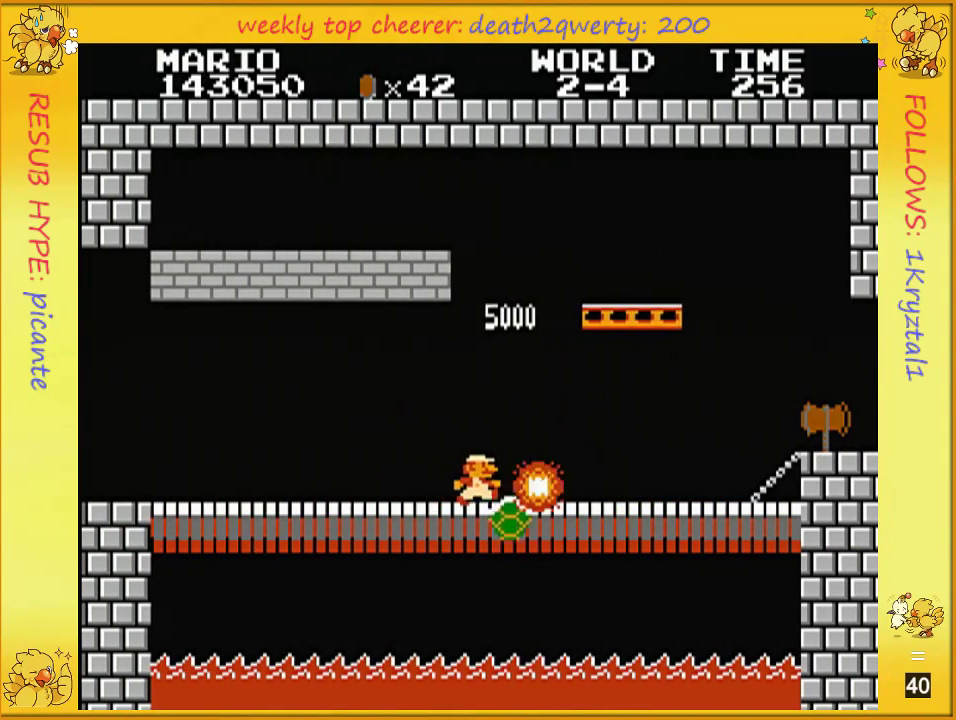
{"buttons": ["B", "DPAD_UP", "DPAD_RIGHT"], "events": []}
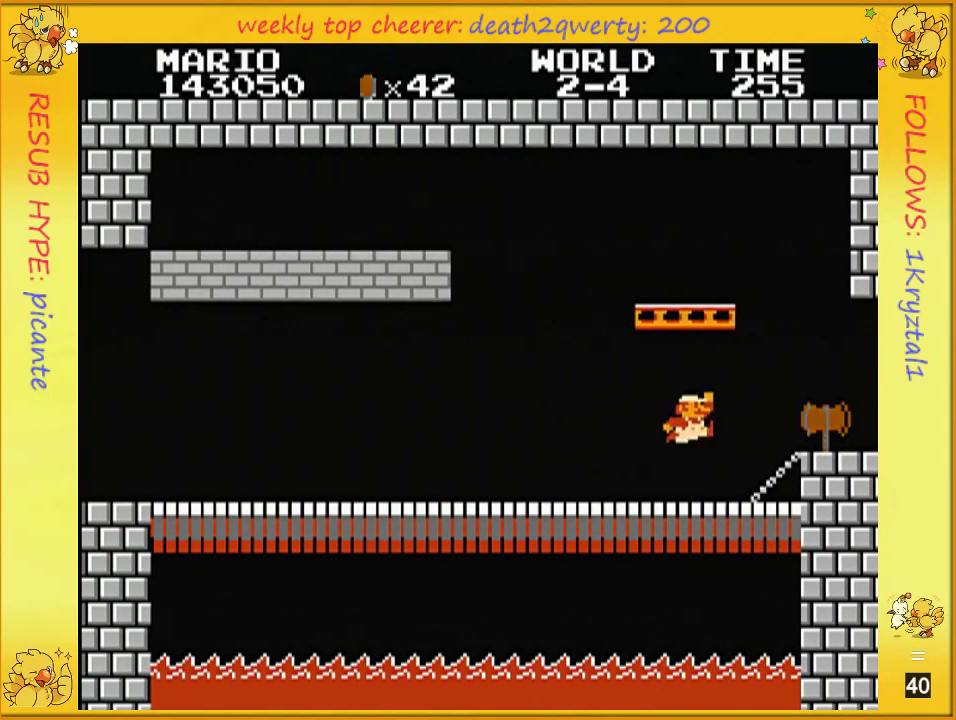
{"buttons": [], "events": [[183, "A", "down"], [283, "A", "up"], [283, "B", "up"], [317, "DPAD_RIGHT", "up"], [333, "DPAD_UP", "up"]]}